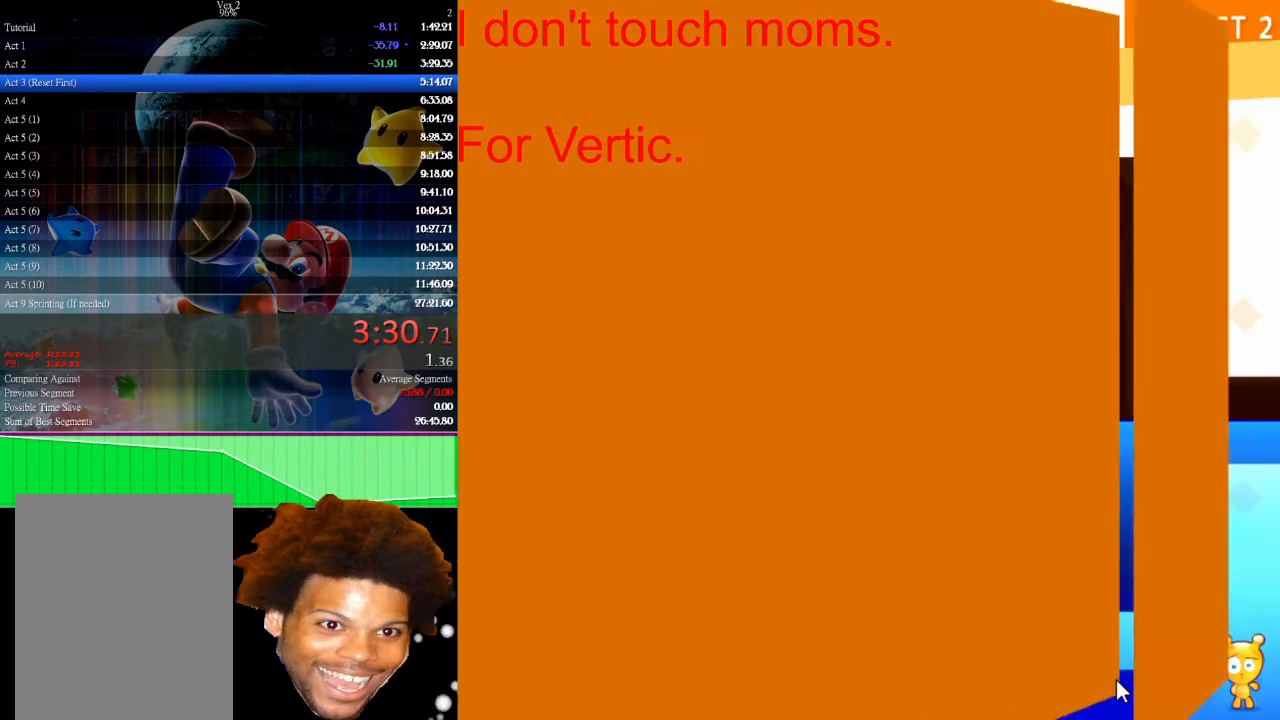
Gameplay with keyboard and mouse; each line is a JSON object with the keys and mouse buttons held at the frame after it. "events" lists presses ("down") and releases ("up") of "down", "left", "r", "right", "s", "up", "mouse_left" and "mouse_right" between this image and that frame as [ms after this image, input, new state], when the widget could be followed in between. "mouse_left", "mouse_right" = the "left", "right" buttons of the "mouse" list. No other keys are recorded. Not read: mouse_move.
{"keys": [], "mouse": [], "events": []}
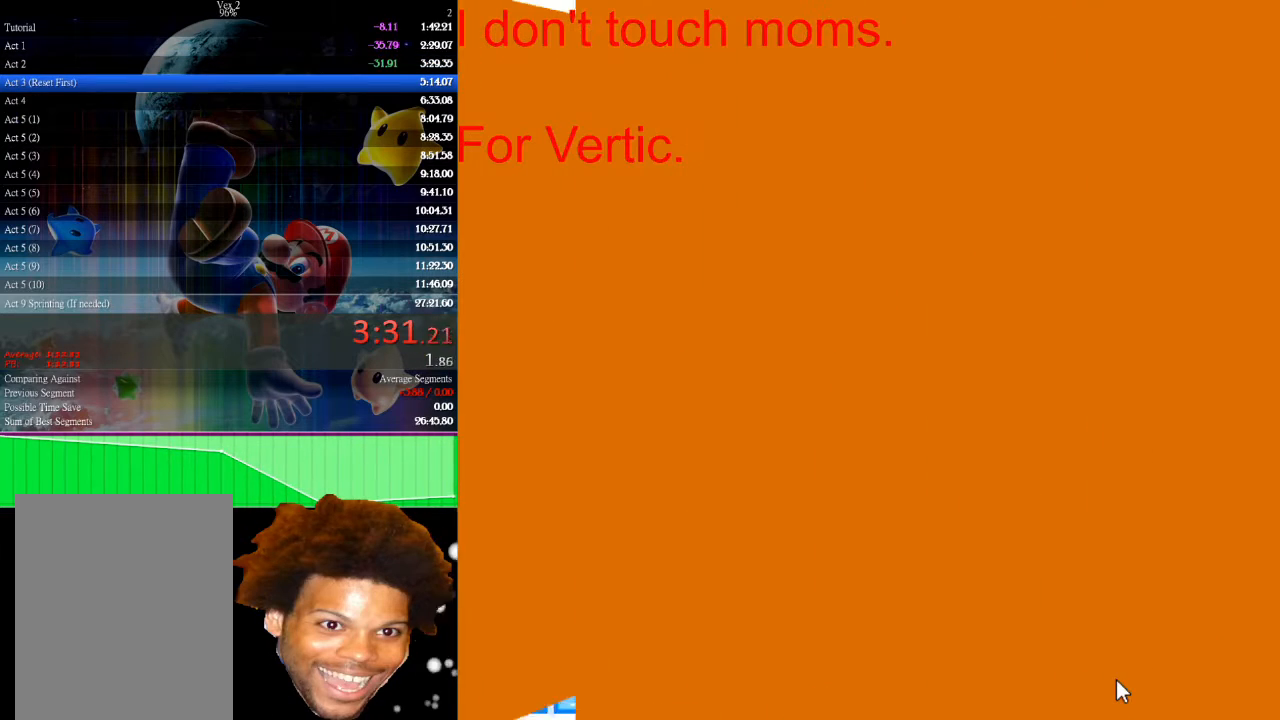
{"keys": ["right"], "mouse": [], "events": [[467, "right", "down"]]}
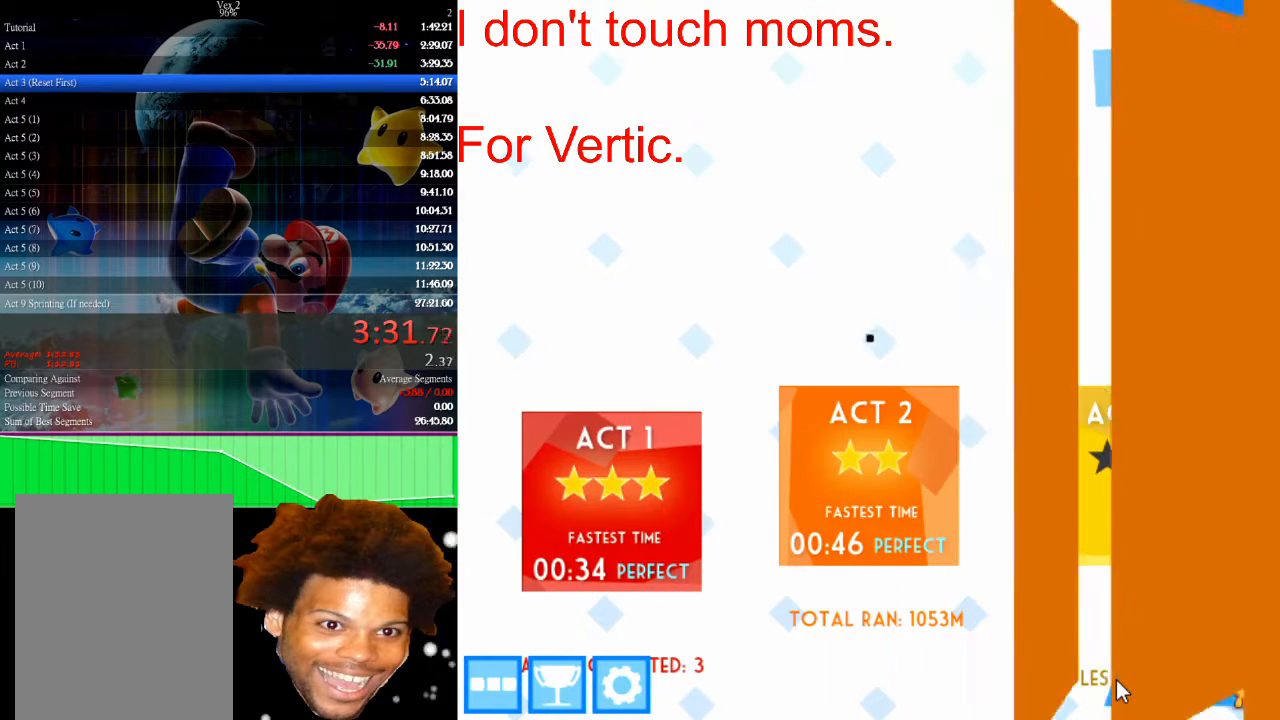
{"keys": ["right"], "mouse": [], "events": []}
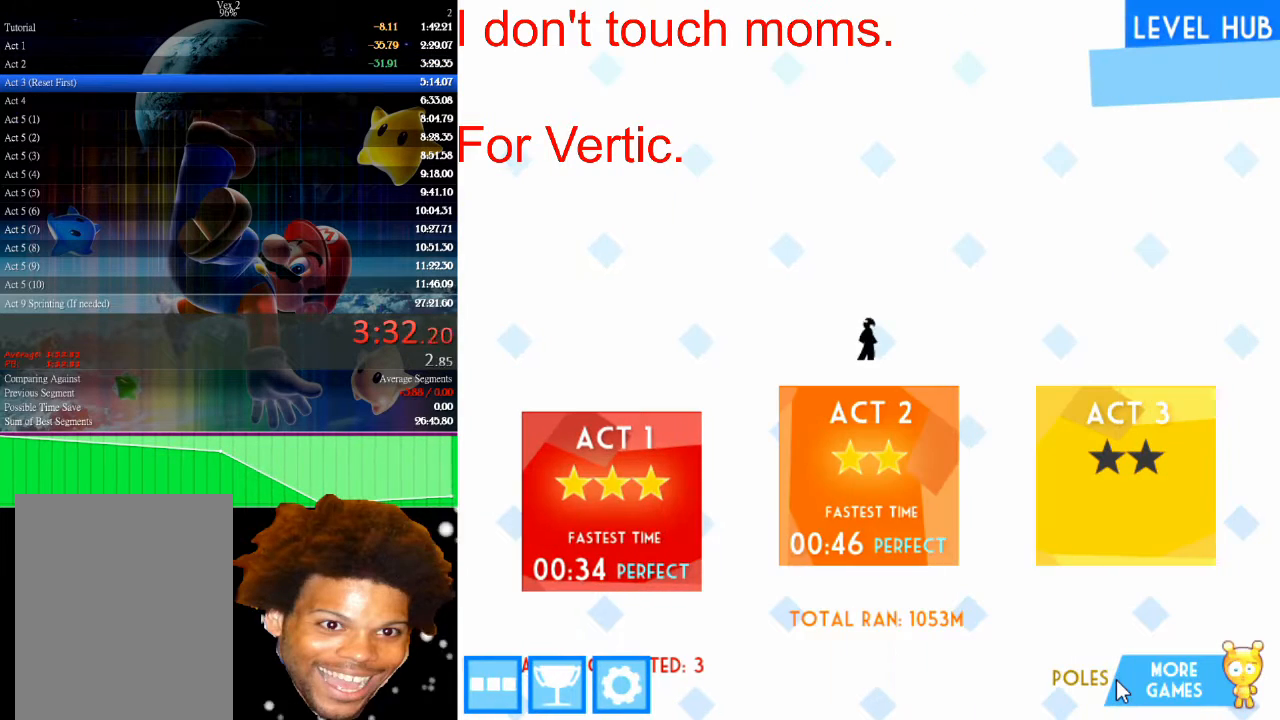
{"keys": ["right"], "mouse": [], "events": []}
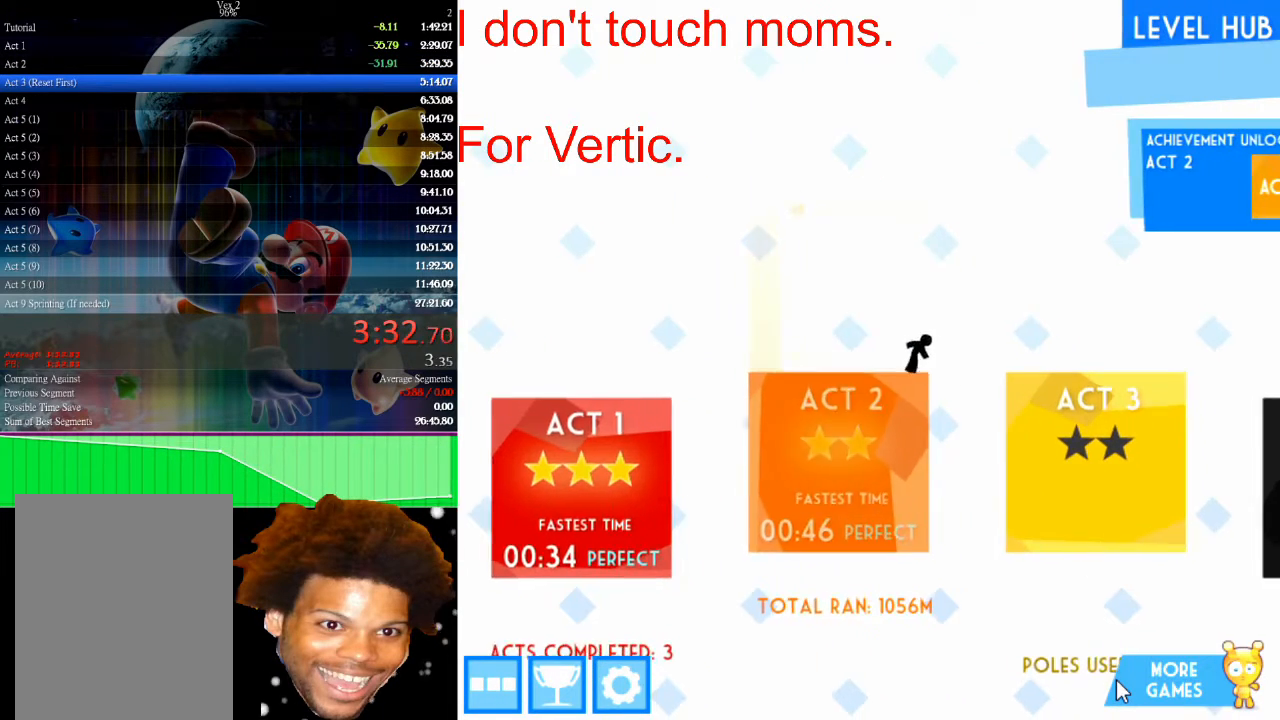
{"keys": ["down"], "mouse": [], "events": [[500, "down", "down"], [500, "right", "up"]]}
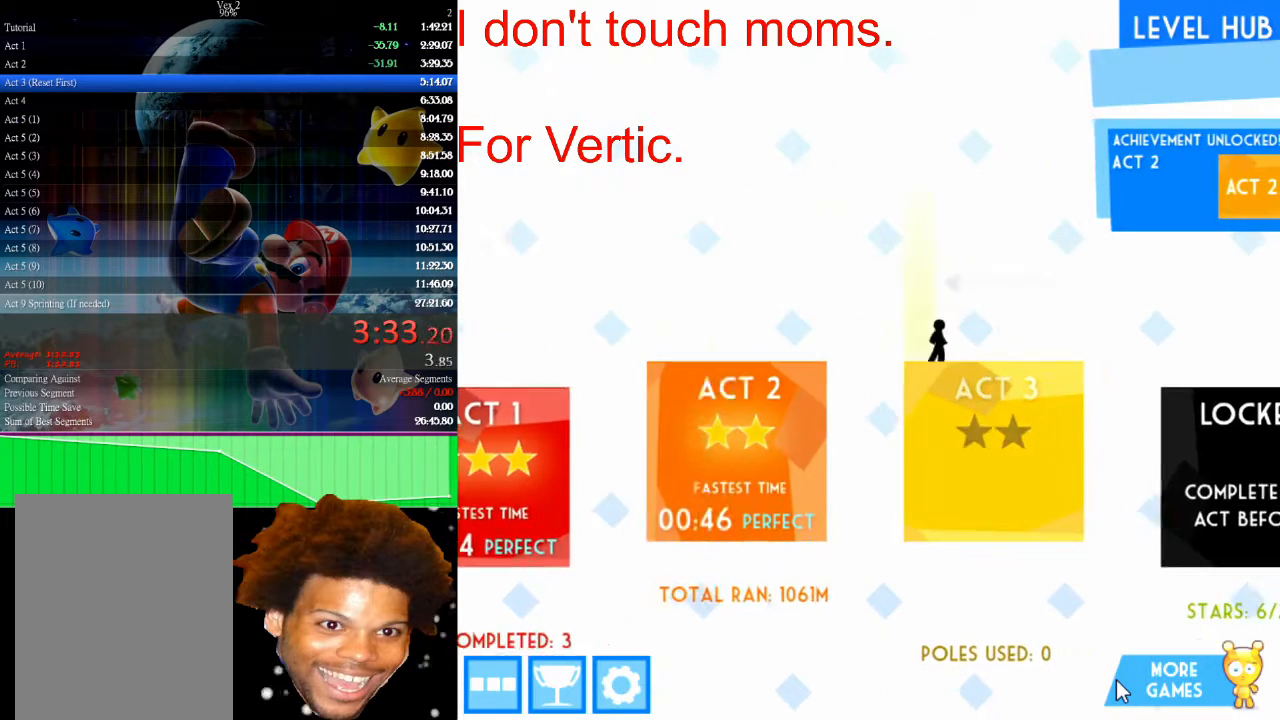
{"keys": [], "mouse": [], "events": [[467, "down", "up"]]}
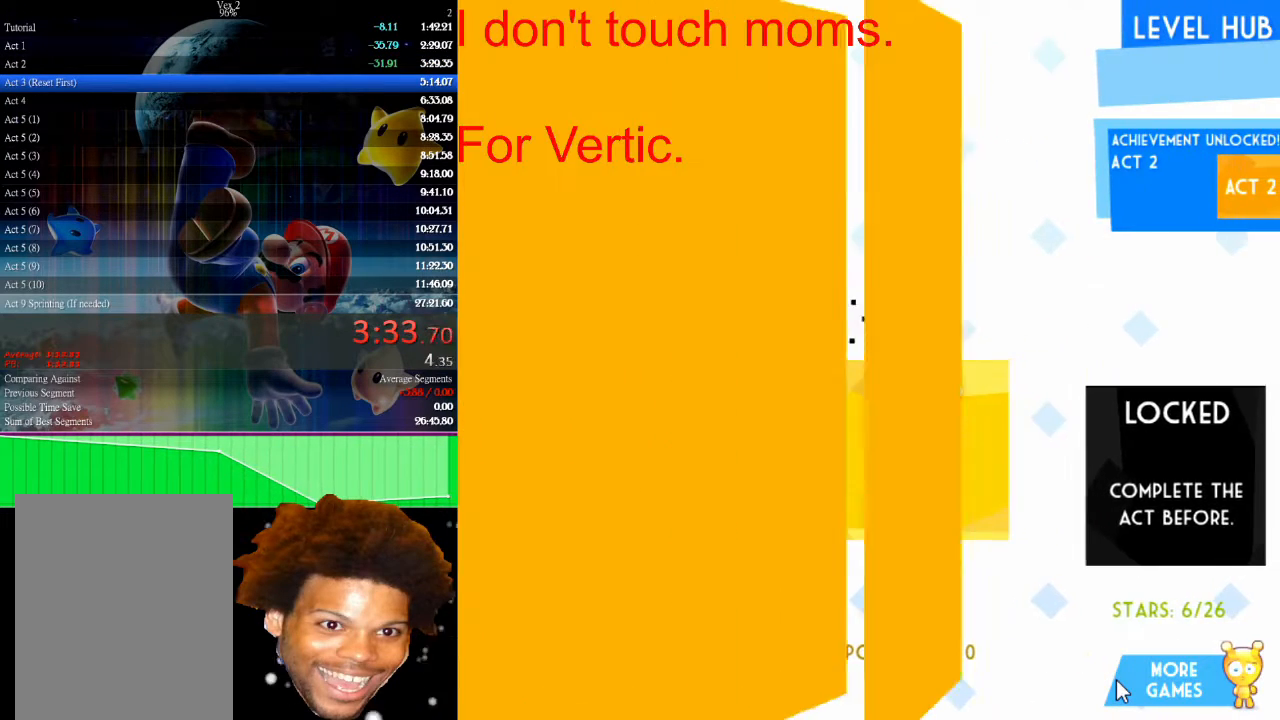
{"keys": ["right"], "mouse": [], "events": [[267, "right", "down"]]}
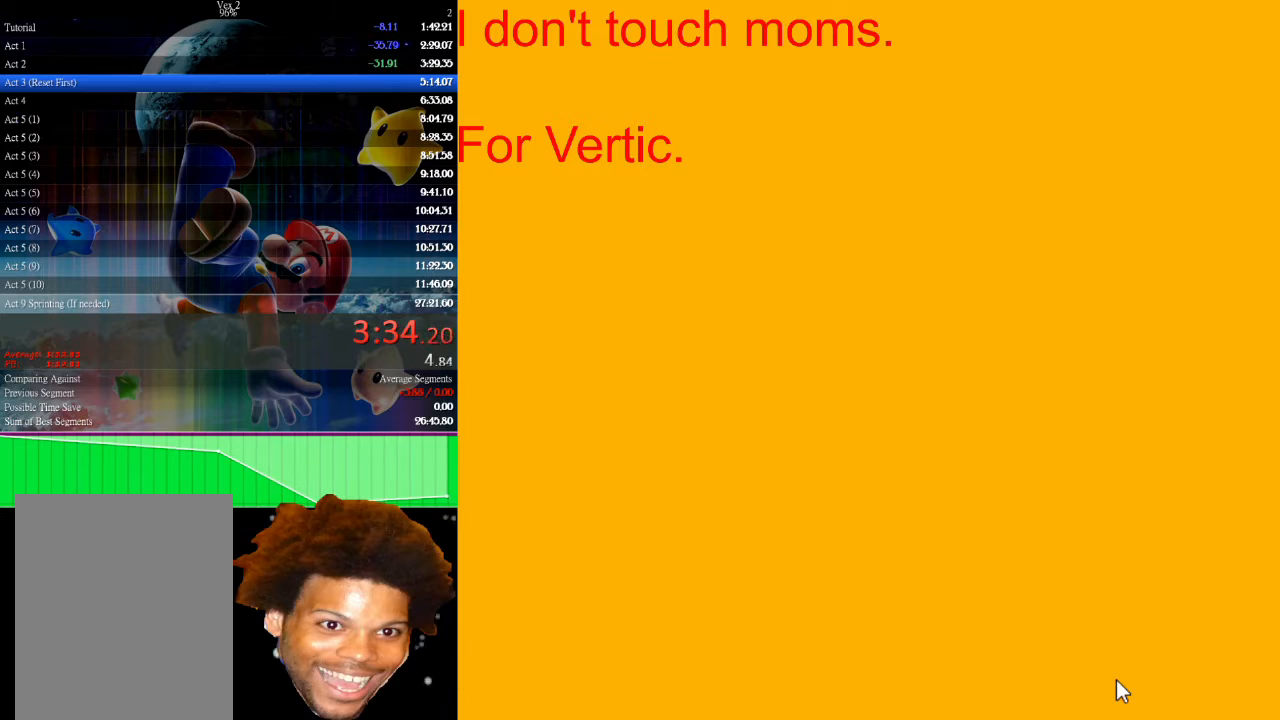
{"keys": ["right"], "mouse": [], "events": []}
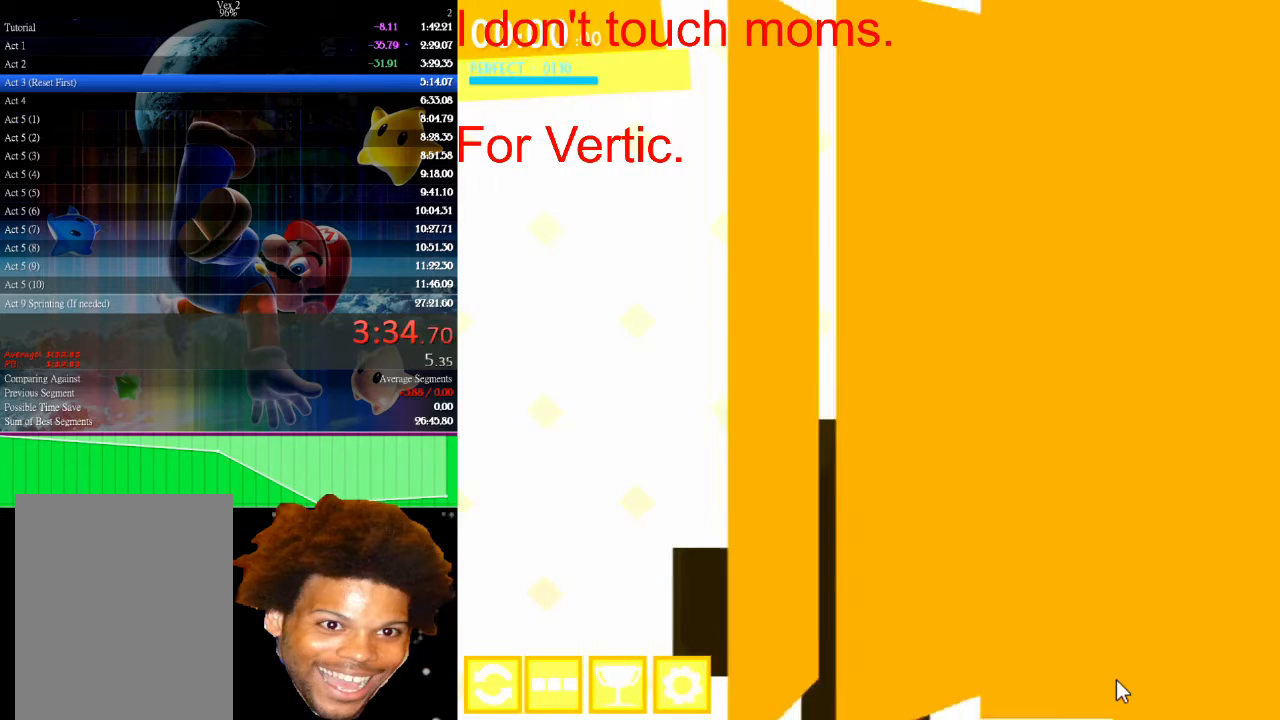
{"keys": ["right"], "mouse": [], "events": []}
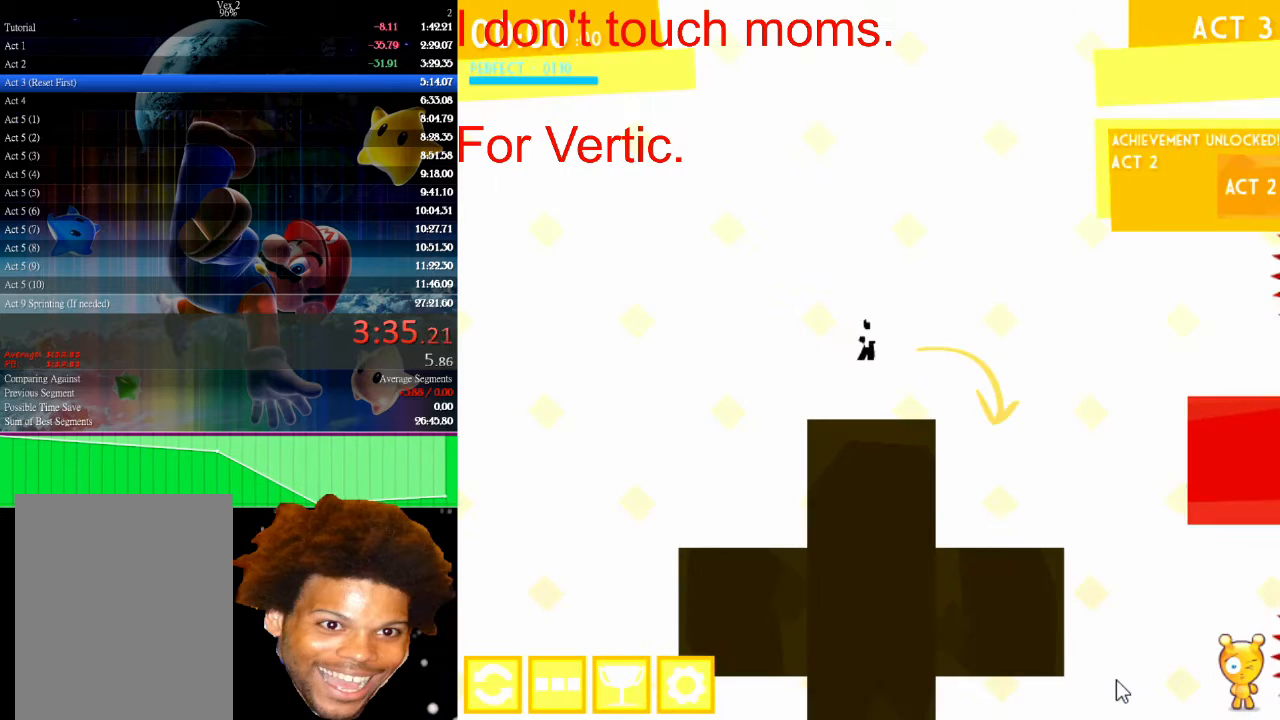
{"keys": [], "mouse": [], "events": [[367, "right", "up"]]}
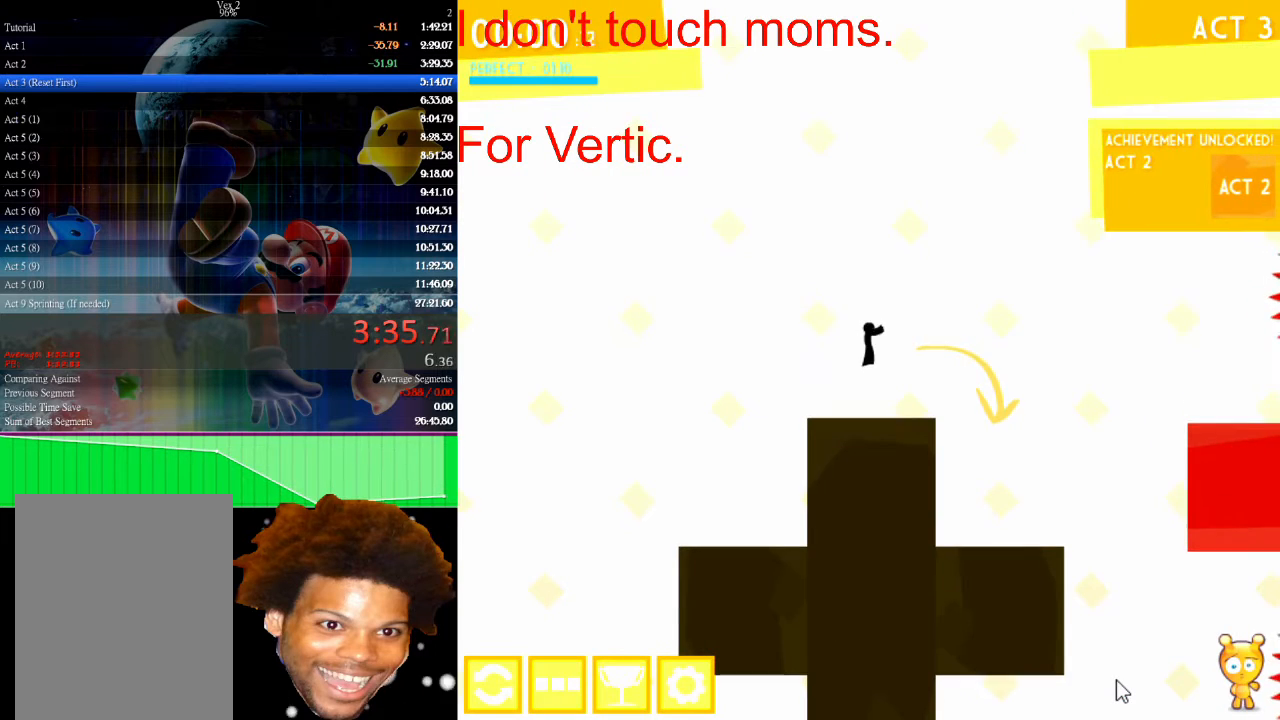
{"keys": ["right"], "mouse": [], "events": [[167, "r", "down"], [267, "r", "up"], [333, "r", "down"], [400, "r", "up"], [400, "right", "down"]]}
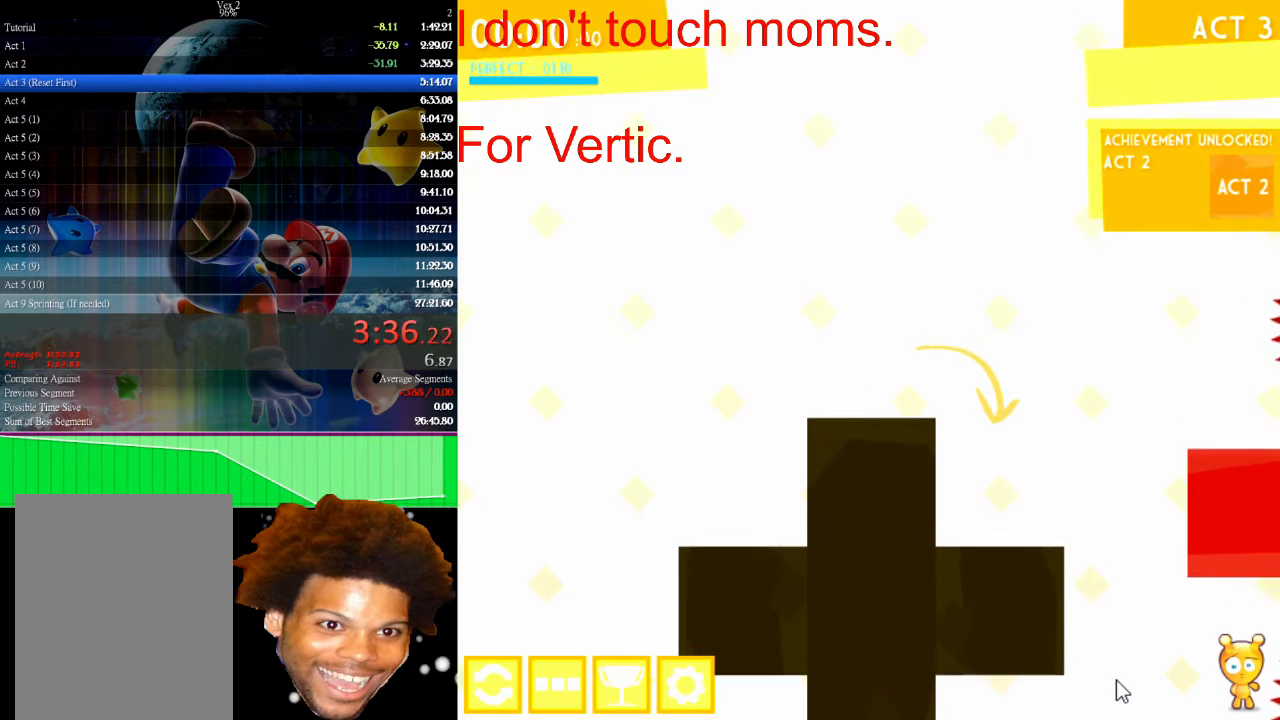
{"keys": ["right"], "mouse": [], "events": []}
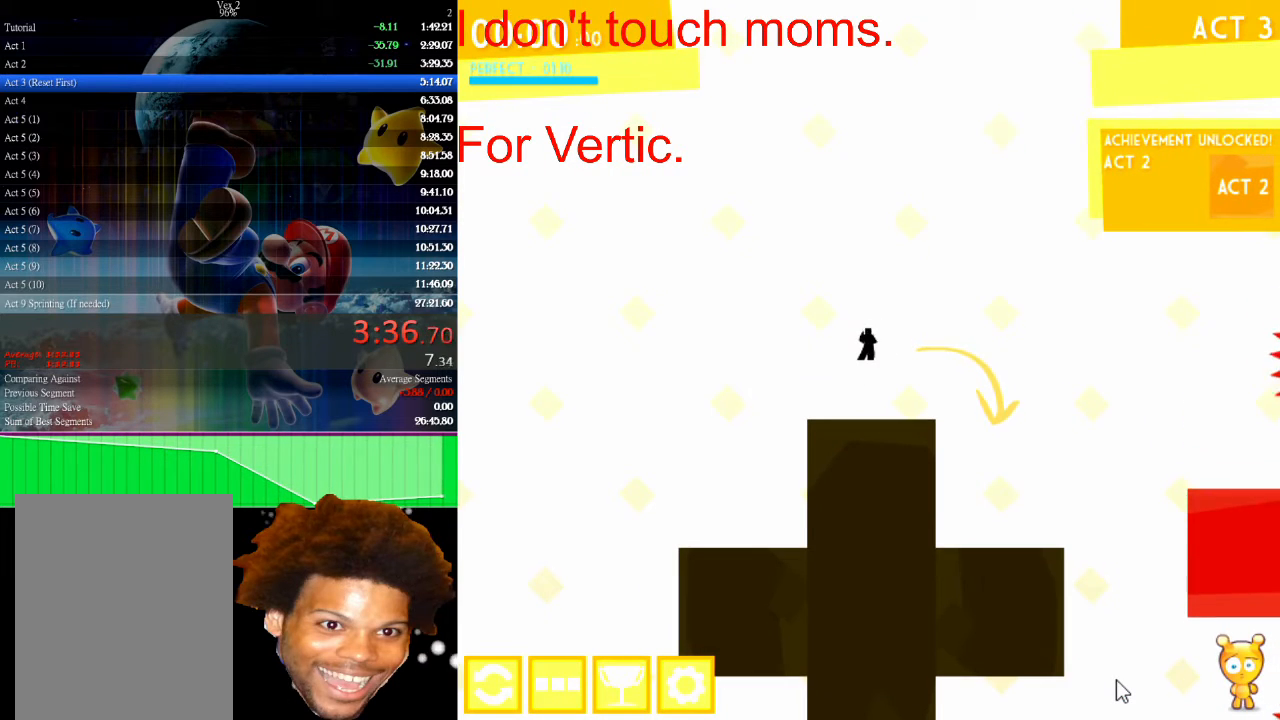
{"keys": ["right"], "mouse": [], "events": []}
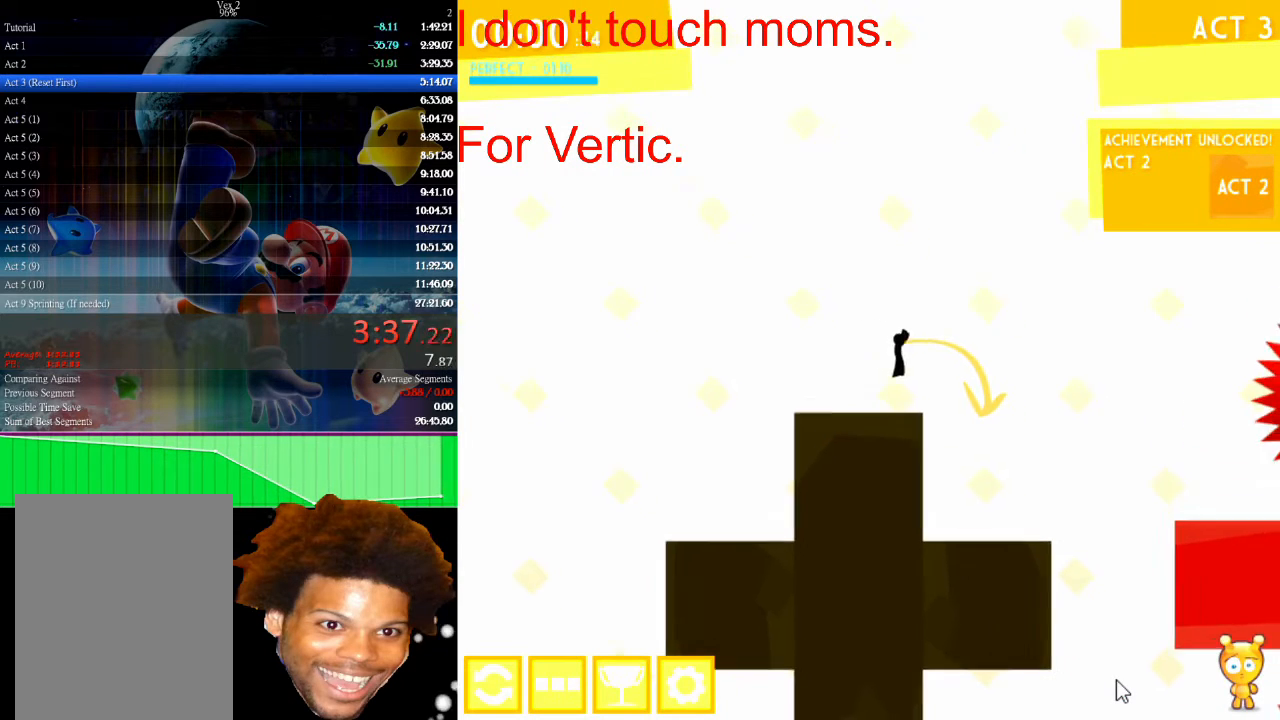
{"keys": ["right"], "mouse": [], "events": []}
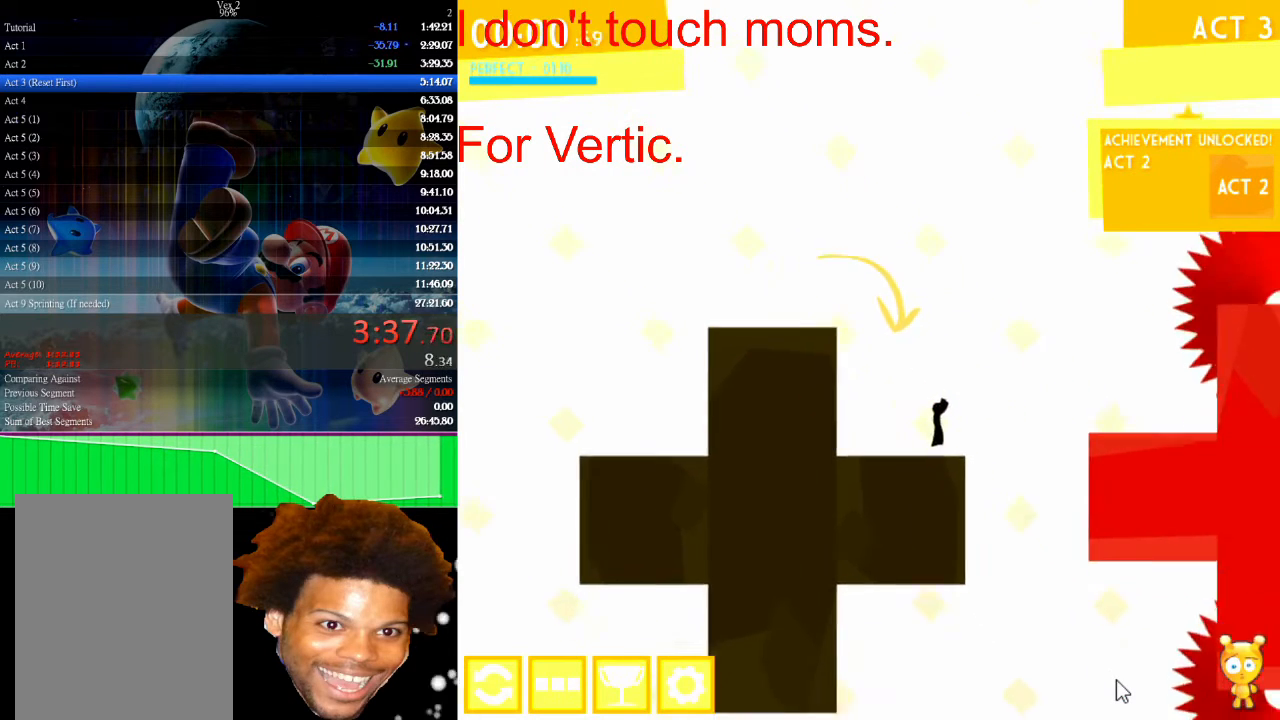
{"keys": [], "mouse": [], "events": [[233, "left", "down"], [300, "right", "up"], [333, "left", "up"]]}
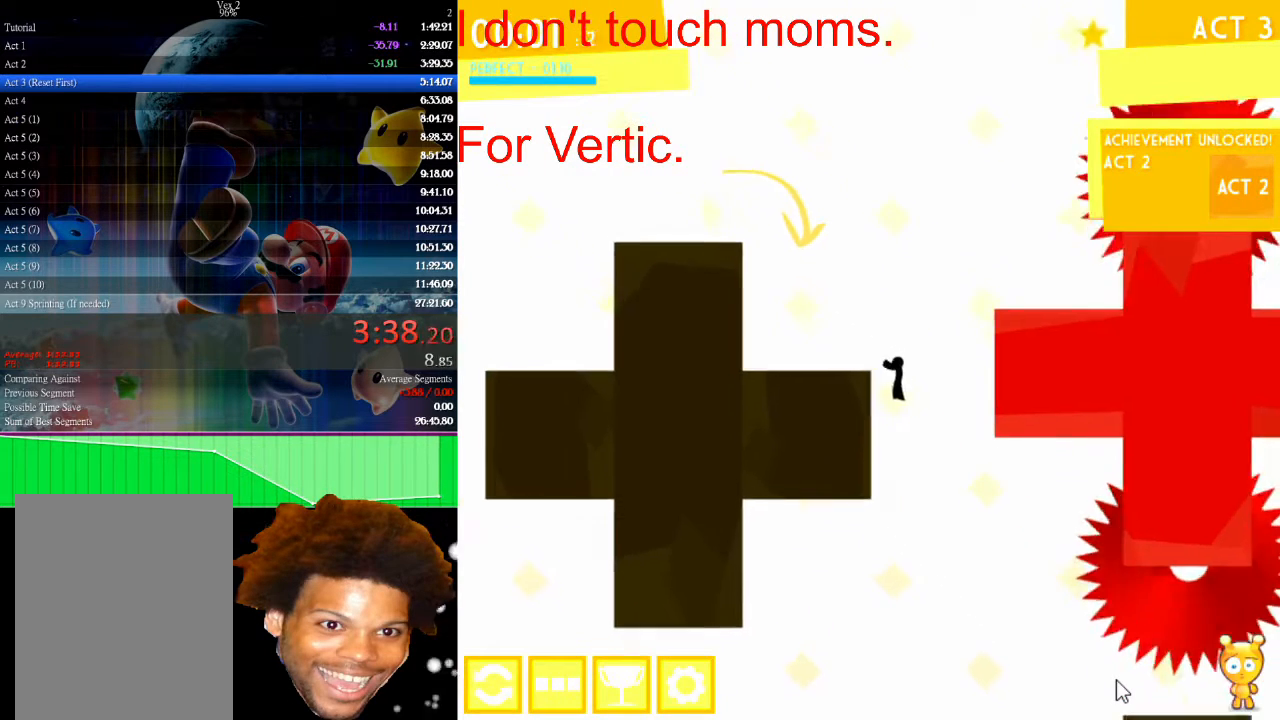
{"keys": ["left"], "mouse": [], "events": [[500, "left", "down"]]}
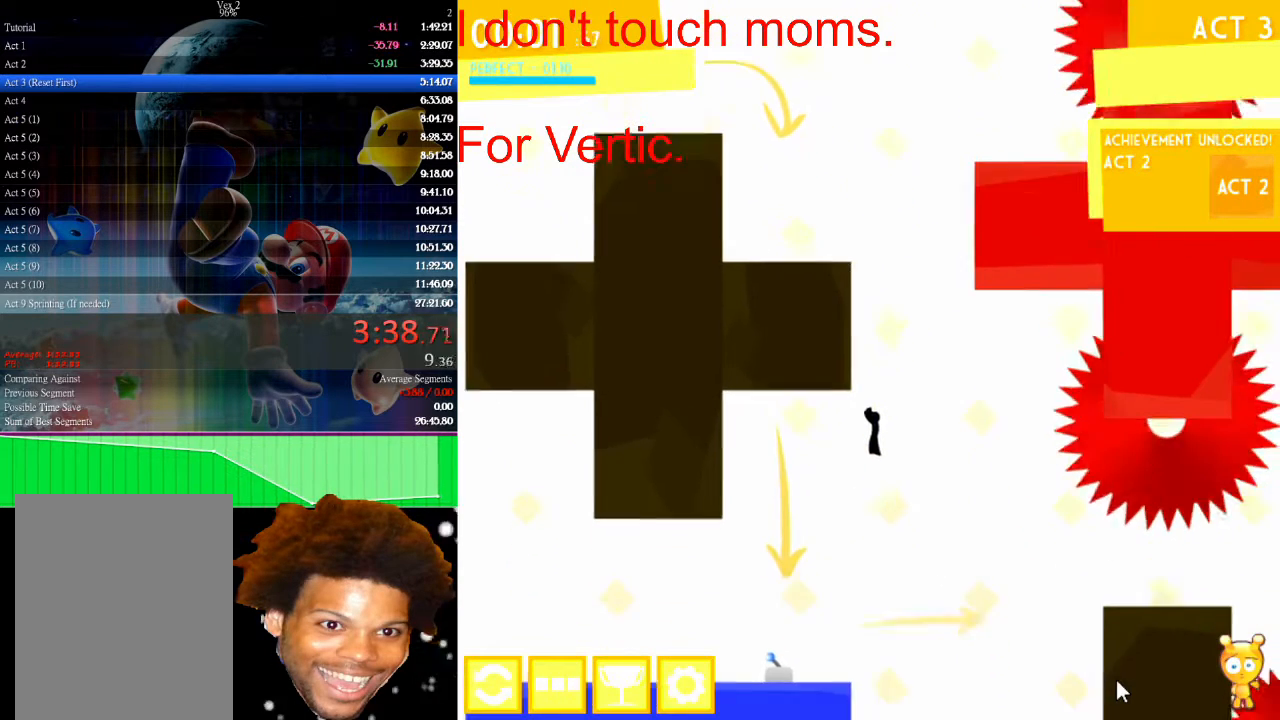
{"keys": [], "mouse": [], "events": [[367, "left", "up"]]}
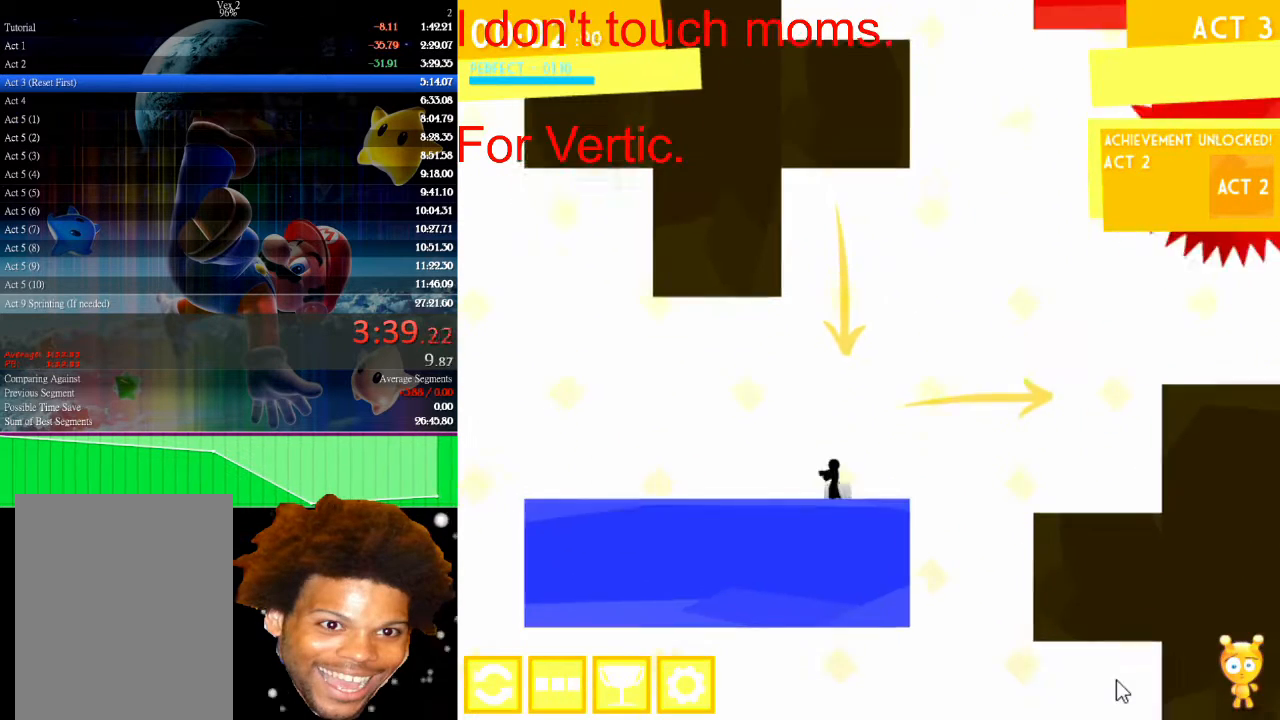
{"keys": [], "mouse": [], "events": [[100, "down", "down"], [400, "down", "up"]]}
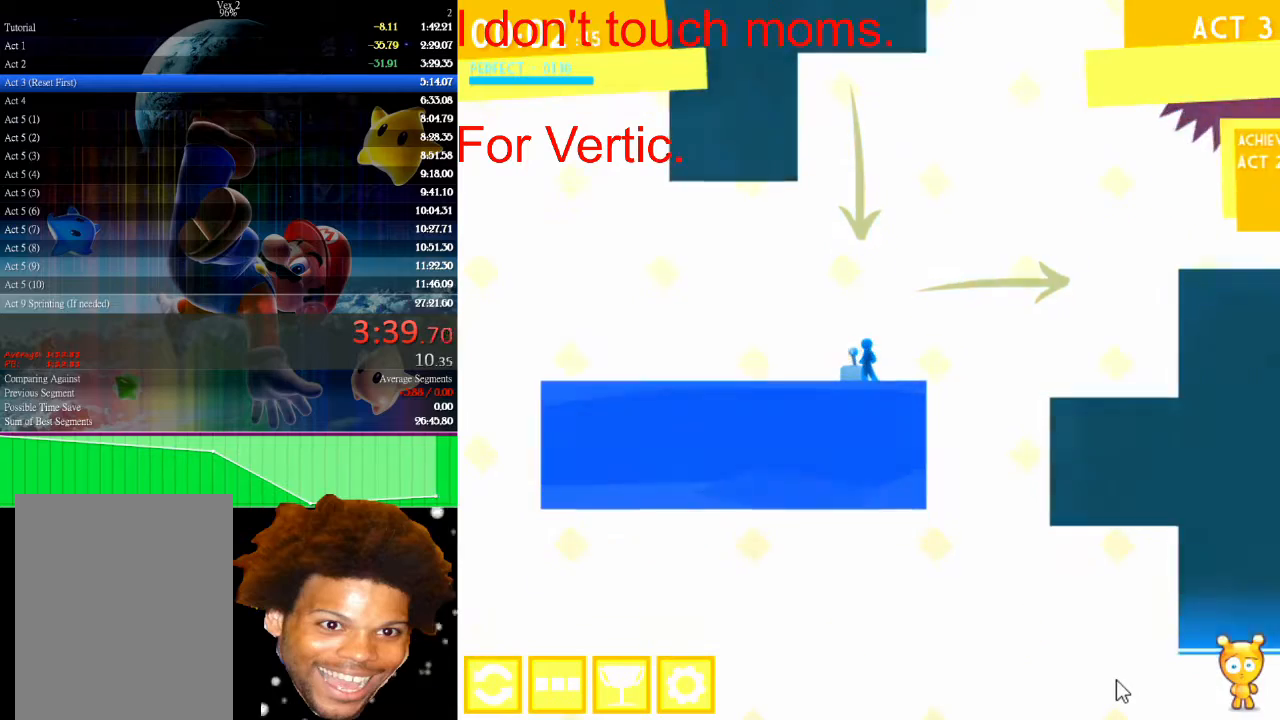
{"keys": [], "mouse": [], "events": [[167, "right", "down"], [267, "right", "up"]]}
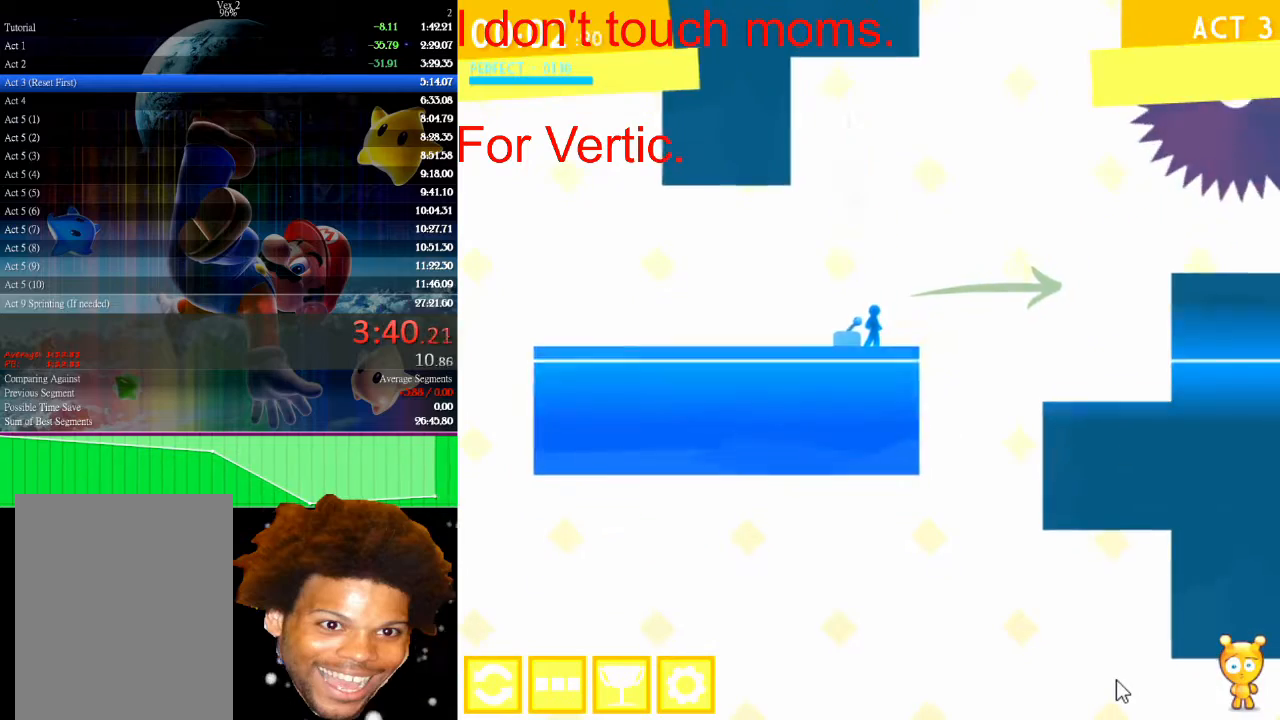
{"keys": [], "mouse": [], "events": []}
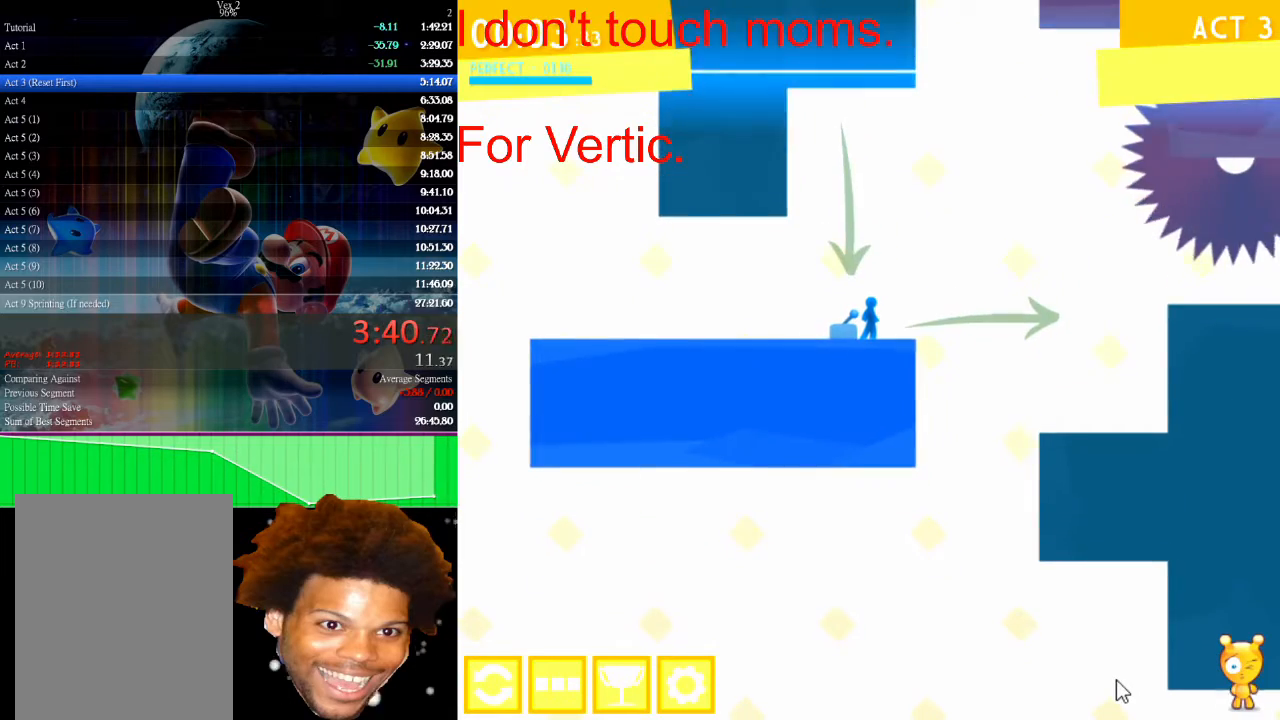
{"keys": [], "mouse": [], "events": []}
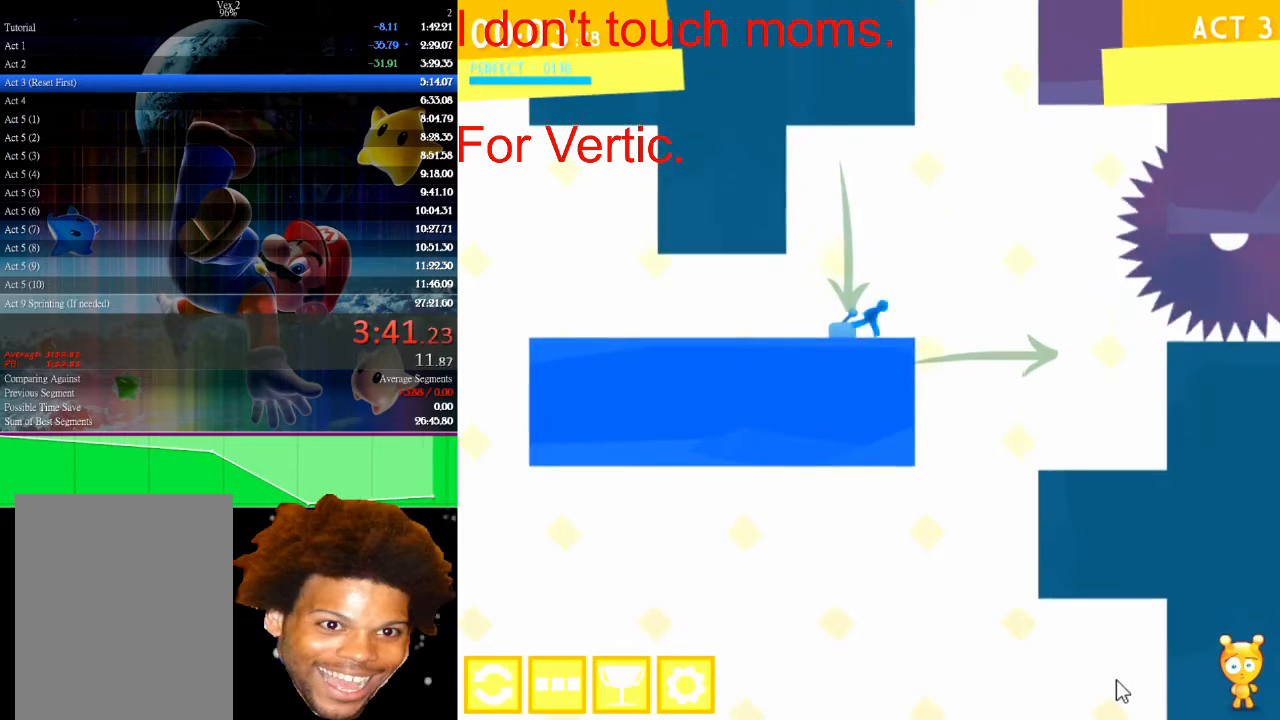
{"keys": ["left"], "mouse": [], "events": [[33, "right", "down"], [33, "up", "down"], [400, "left", "down"], [400, "right", "up"], [433, "up", "up"]]}
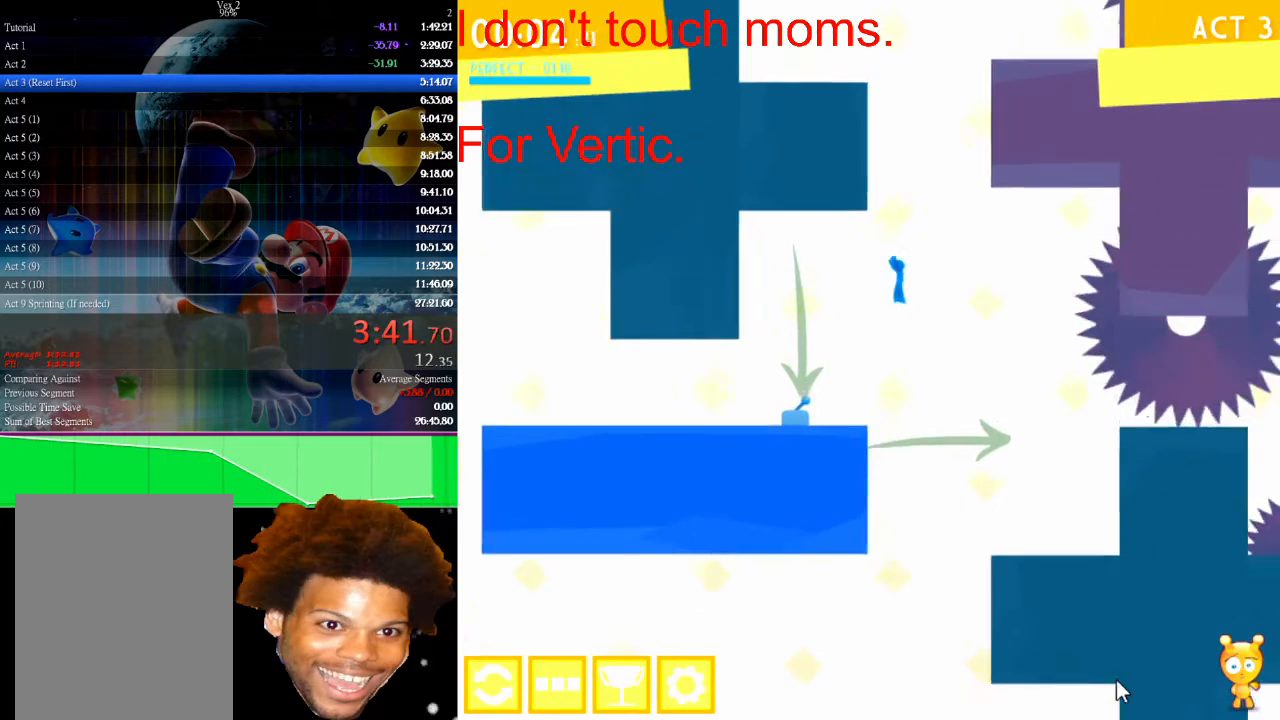
{"keys": [], "mouse": [], "events": [[33, "left", "up"], [100, "right", "down"], [167, "right", "up"], [367, "right", "down"], [500, "right", "up"]]}
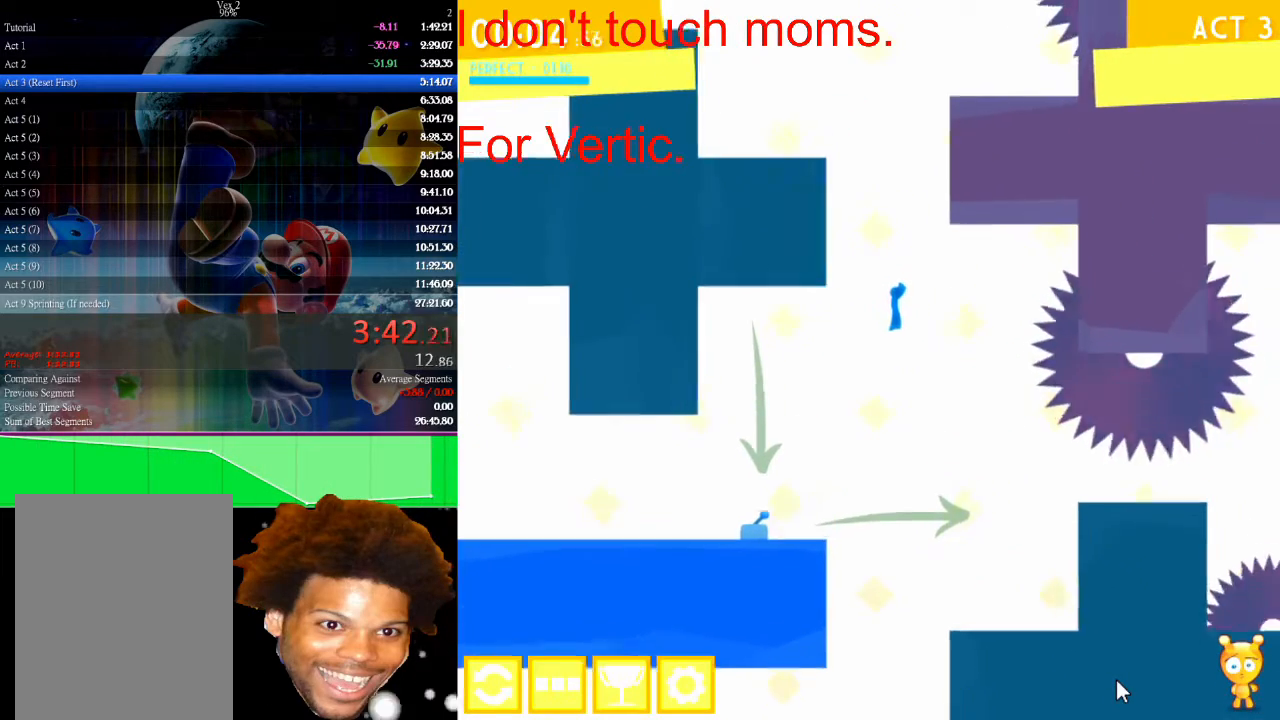
{"keys": ["right"], "mouse": [], "events": [[267, "right", "down"]]}
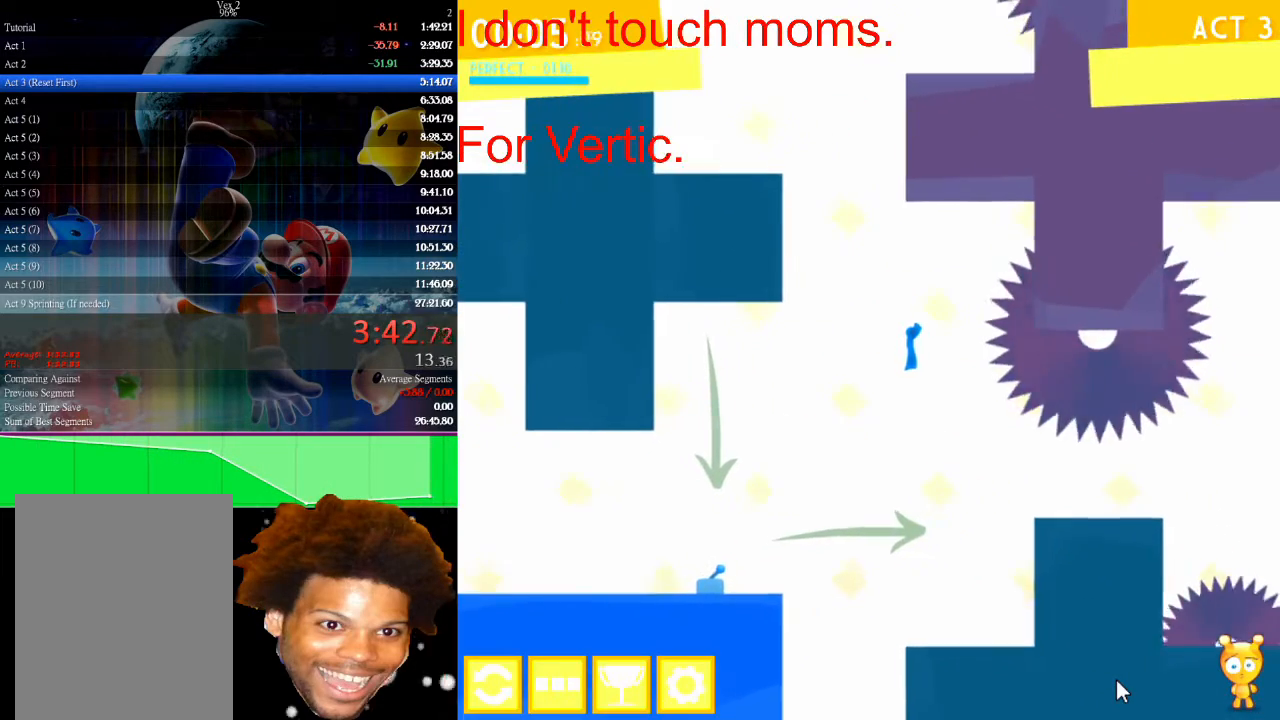
{"keys": ["right"], "mouse": [], "events": []}
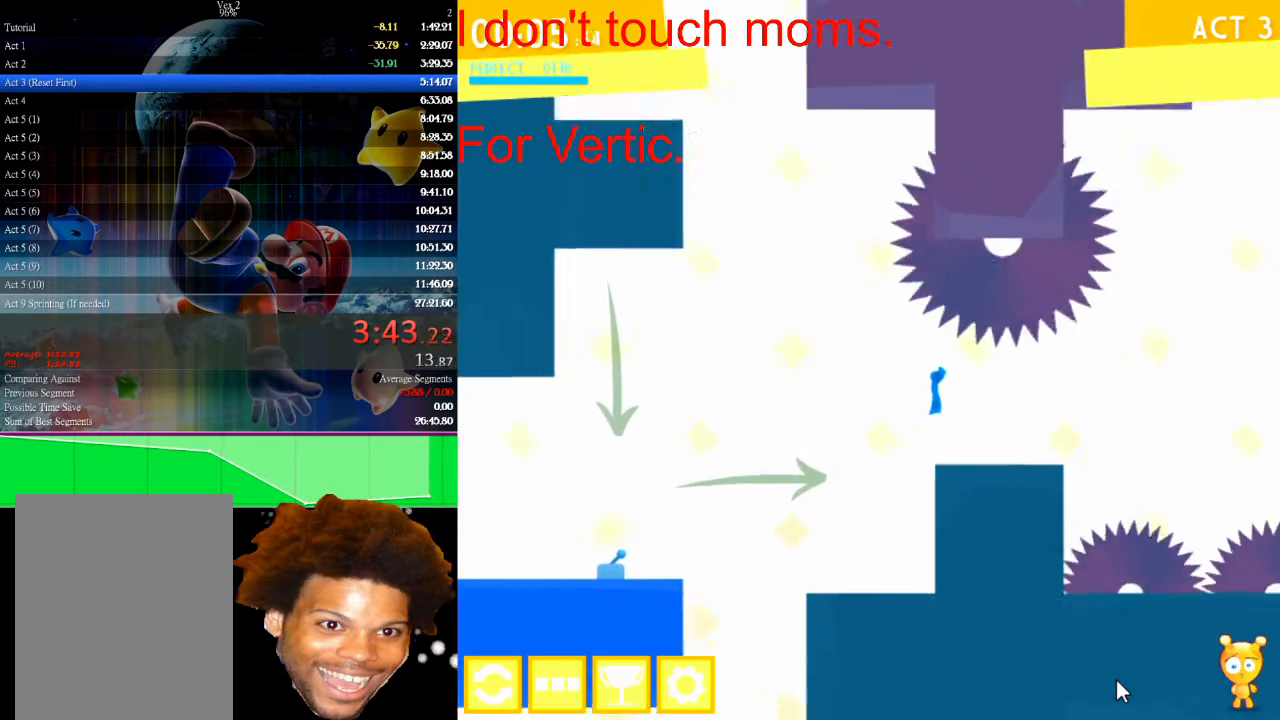
{"keys": ["right", "up"], "mouse": [], "events": [[500, "up", "down"]]}
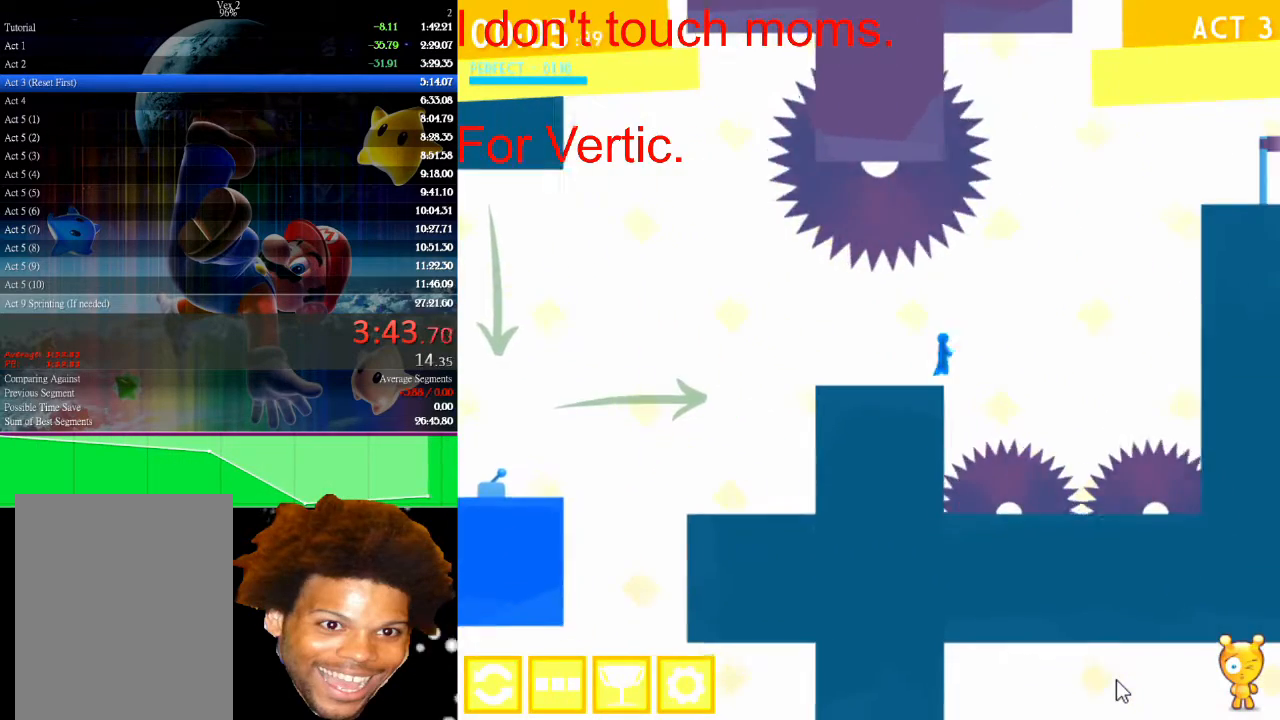
{"keys": ["right", "up"], "mouse": [], "events": []}
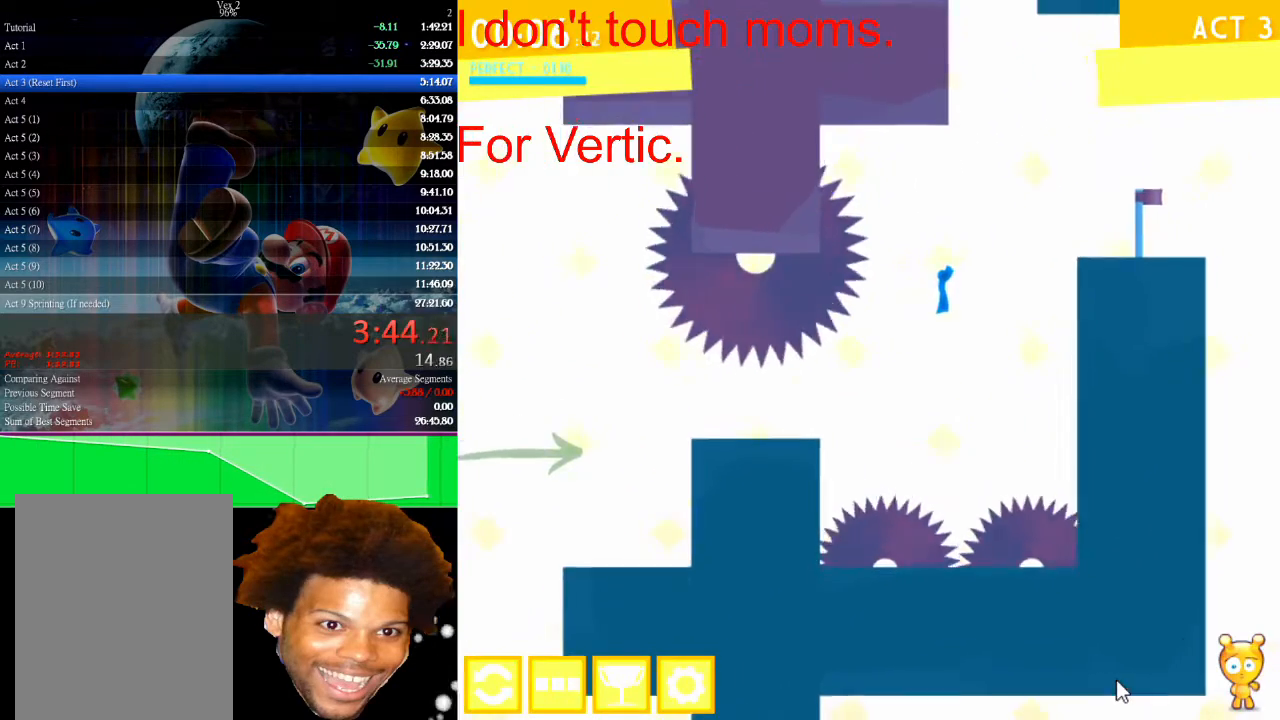
{"keys": [], "mouse": [], "events": [[33, "up", "up"], [500, "right", "up"]]}
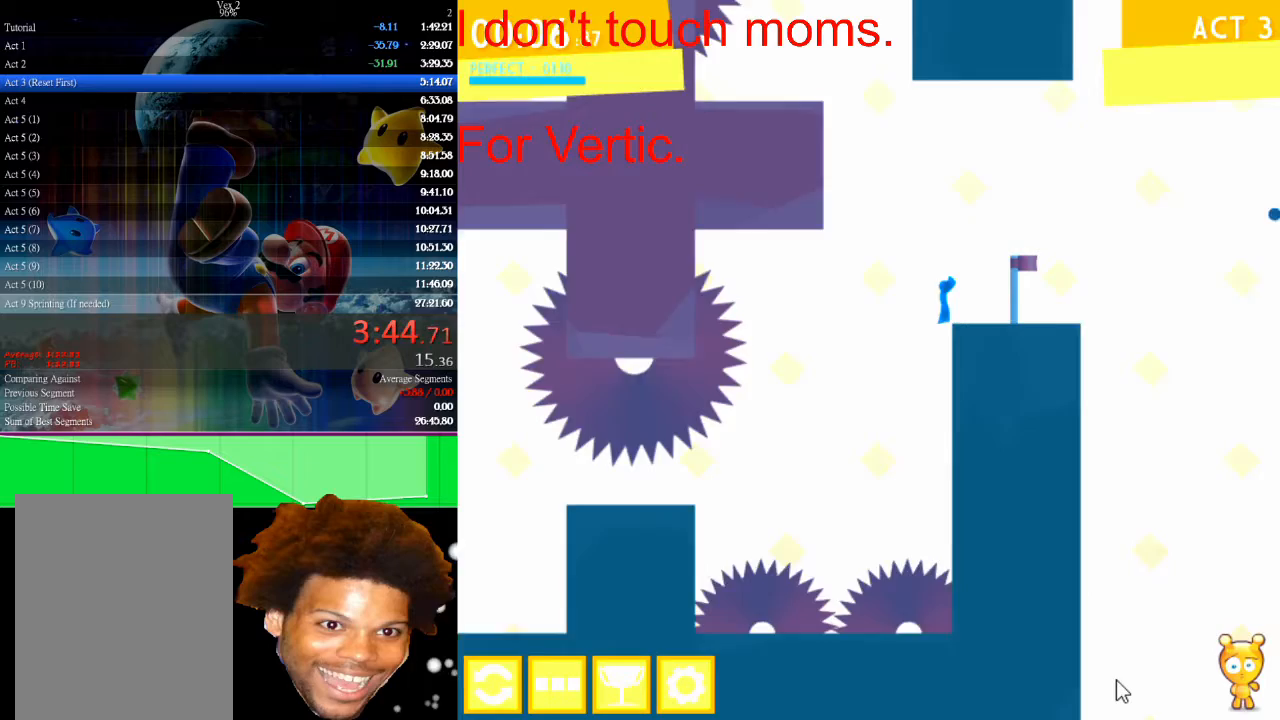
{"keys": ["up"], "mouse": [], "events": [[33, "left", "down"], [100, "up", "down"], [433, "left", "up"]]}
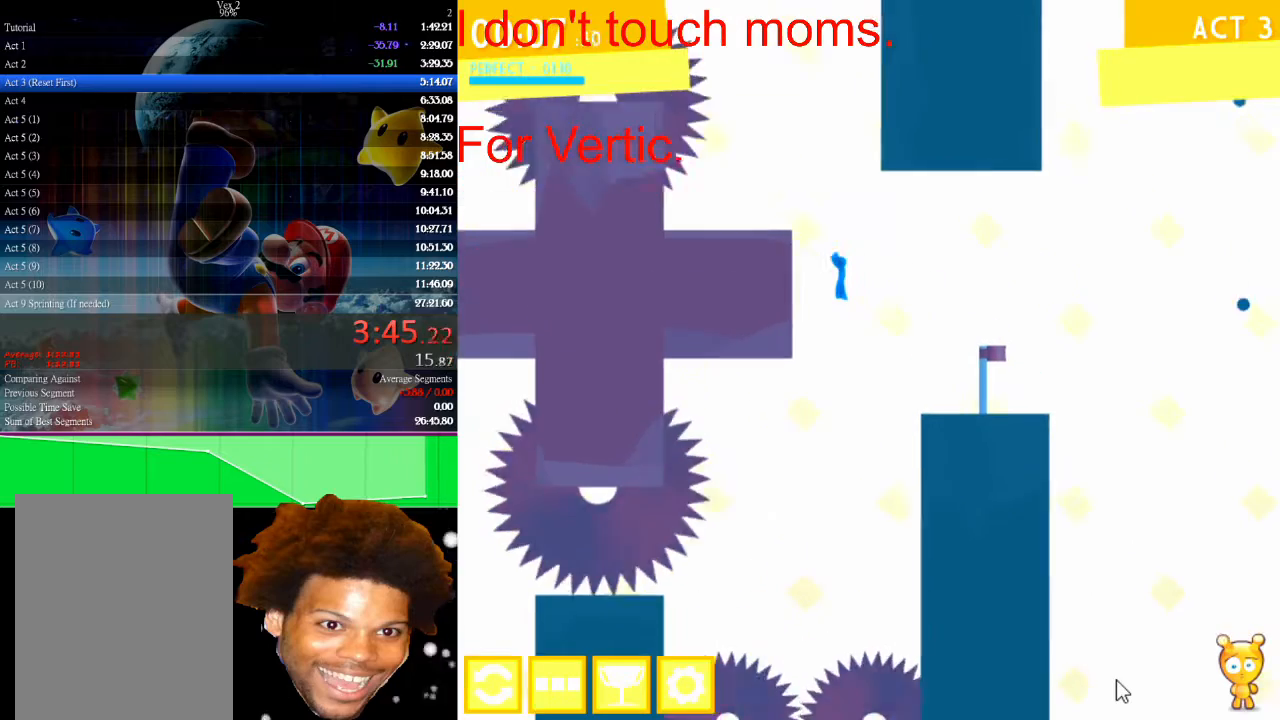
{"keys": ["left", "up"], "mouse": [], "events": [[433, "left", "down"]]}
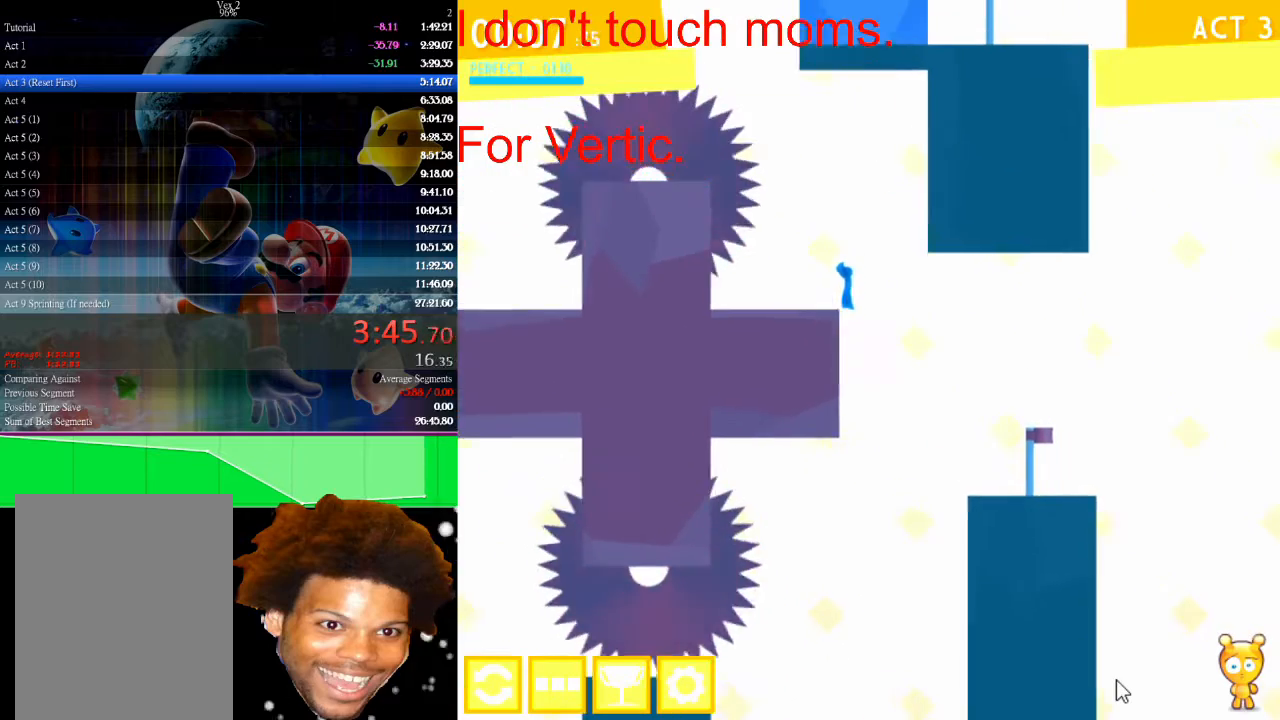
{"keys": [], "mouse": [], "events": [[33, "up", "up"], [167, "left", "up"], [367, "right", "down"], [500, "right", "up"]]}